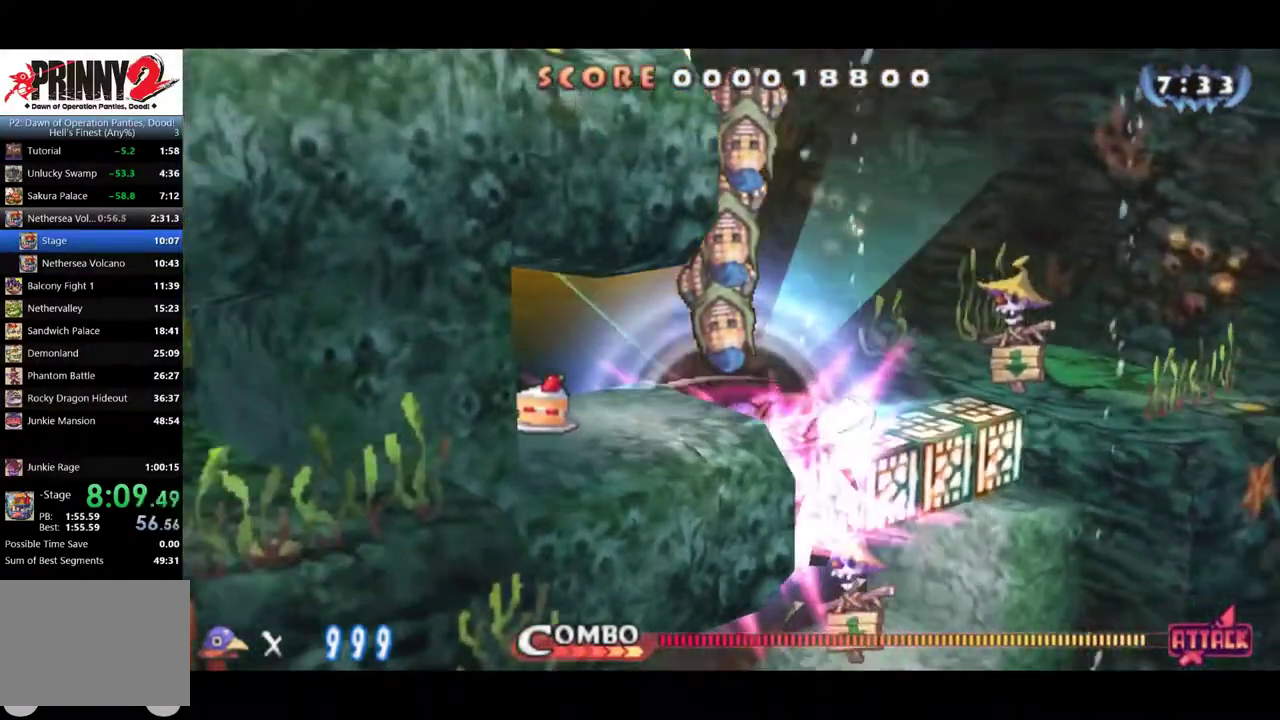
Gameplay with a controller (PlayStation layout); each line is a JSON object with the inputs held at the frame after it. "events" lists button and stick changes between this image and that frame as [ms after this image, input, new state], when the widget could be followed in between. Not read: L3 R3 right_stick.
{"buttons": [], "left_stick": "center", "events": []}
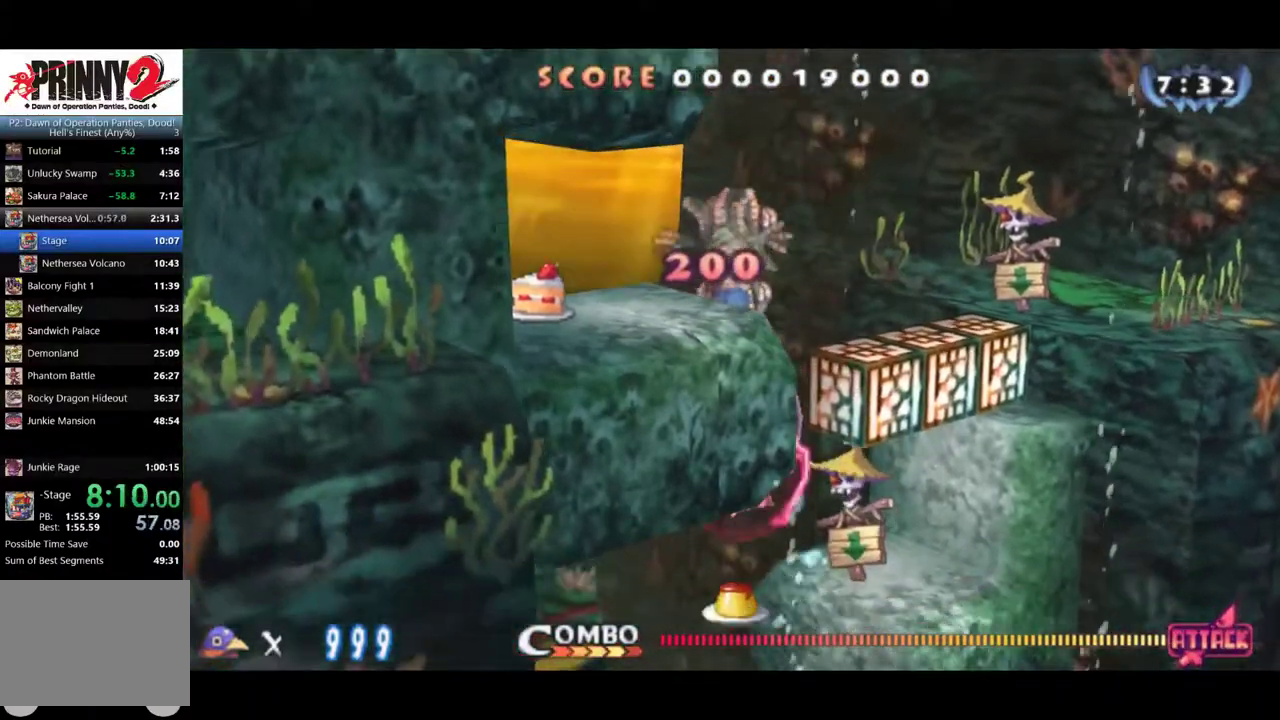
{"buttons": ["DPAD_RIGHT"], "left_stick": "center", "events": [[350, "DPAD_RIGHT", "down"]]}
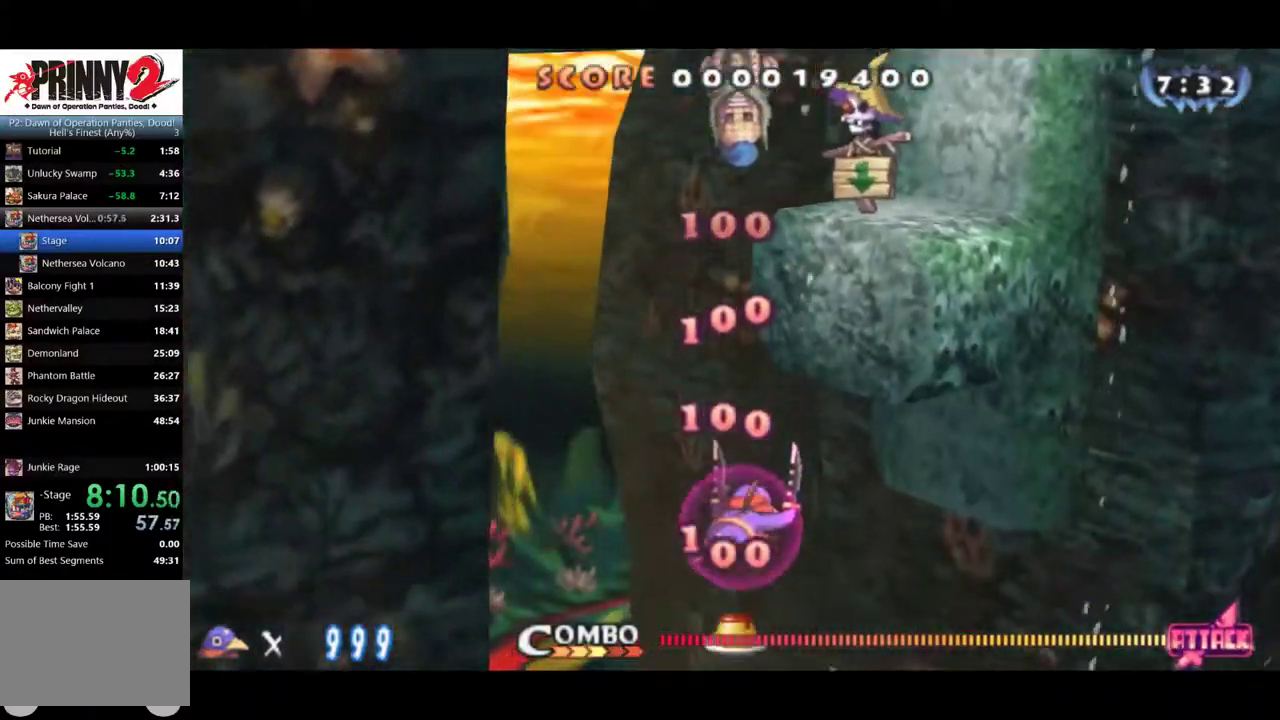
{"buttons": ["DPAD_RIGHT"], "left_stick": "center", "events": []}
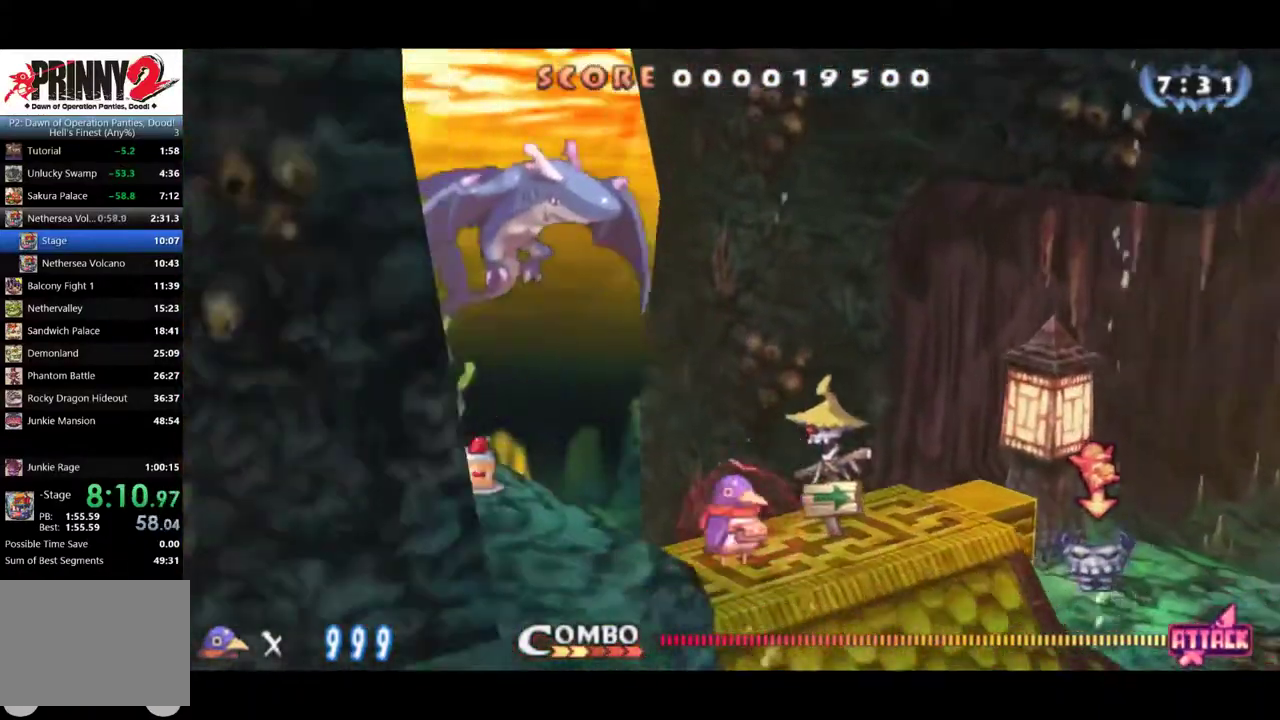
{"buttons": ["CIRCLE", "DPAD_RIGHT"], "left_stick": "center", "events": [[17, "CIRCLE", "down"]]}
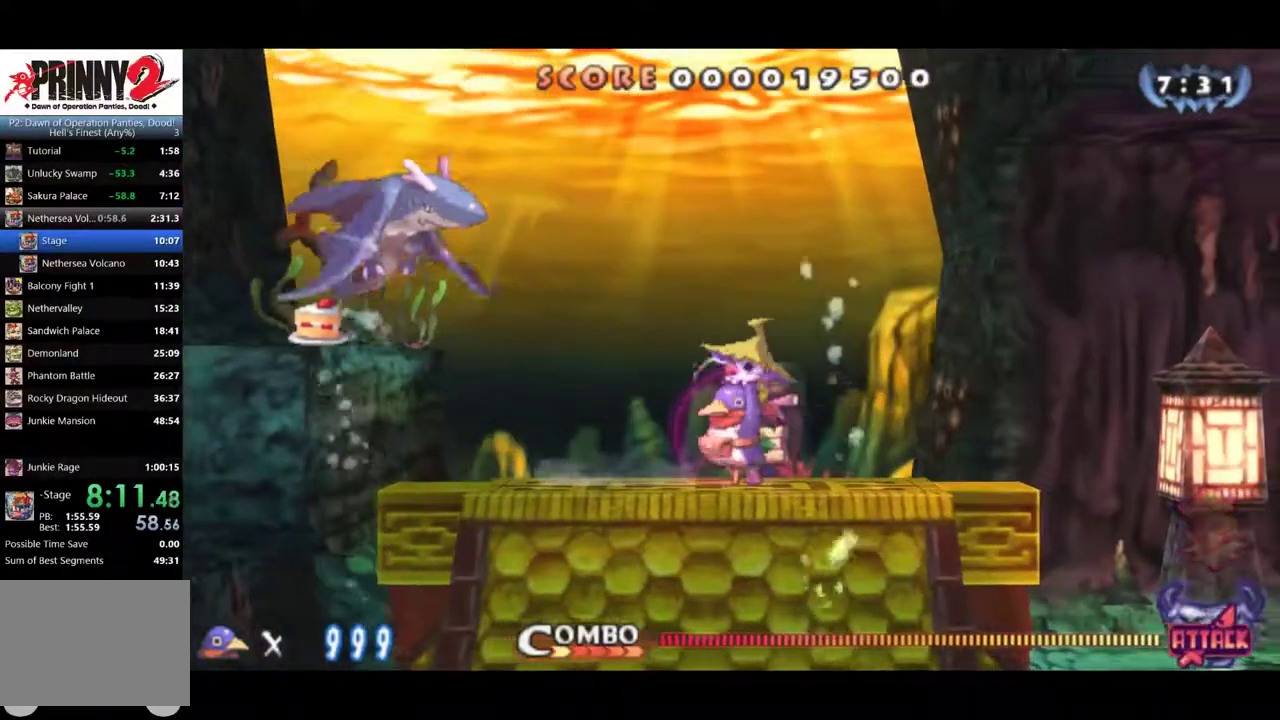
{"buttons": ["DPAD_RIGHT"], "left_stick": "center", "events": [[150, "CIRCLE", "up"]]}
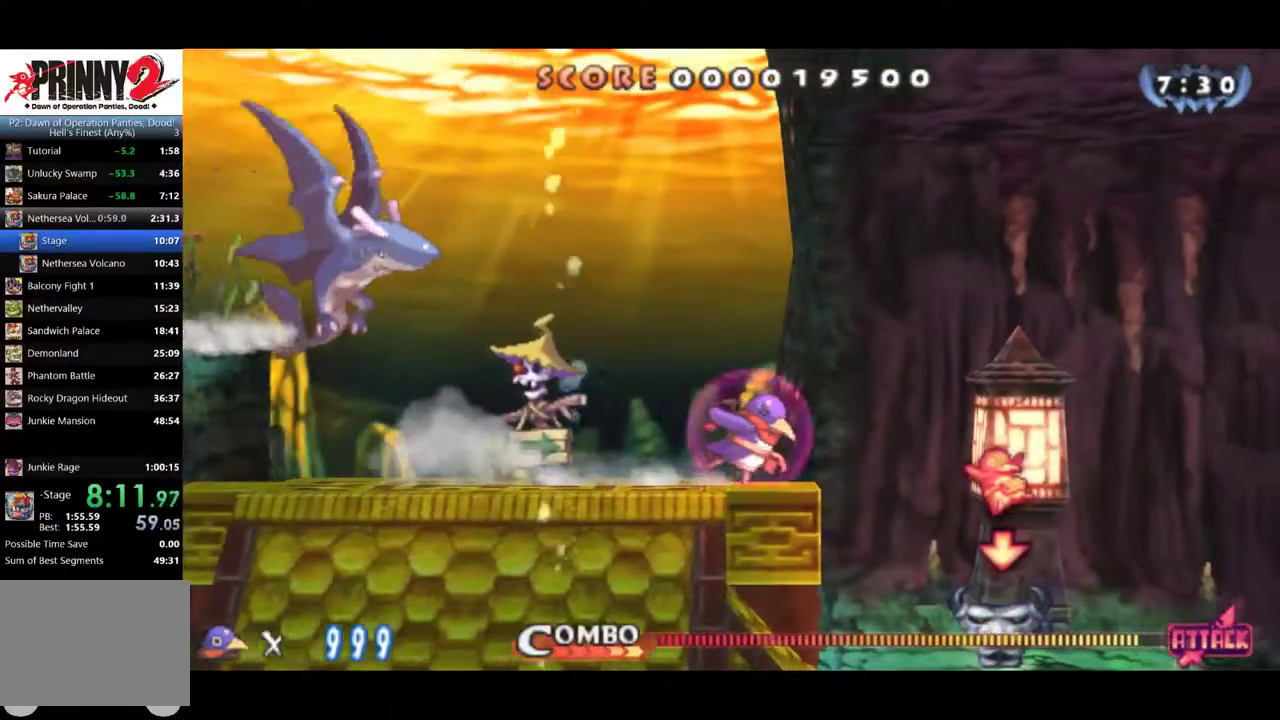
{"buttons": ["DPAD_RIGHT"], "left_stick": "center", "events": [[50, "CROSS", "down"], [117, "CROSS", "up"], [401, "DPAD_RIGHT", "up"], [501, "DPAD_RIGHT", "down"]]}
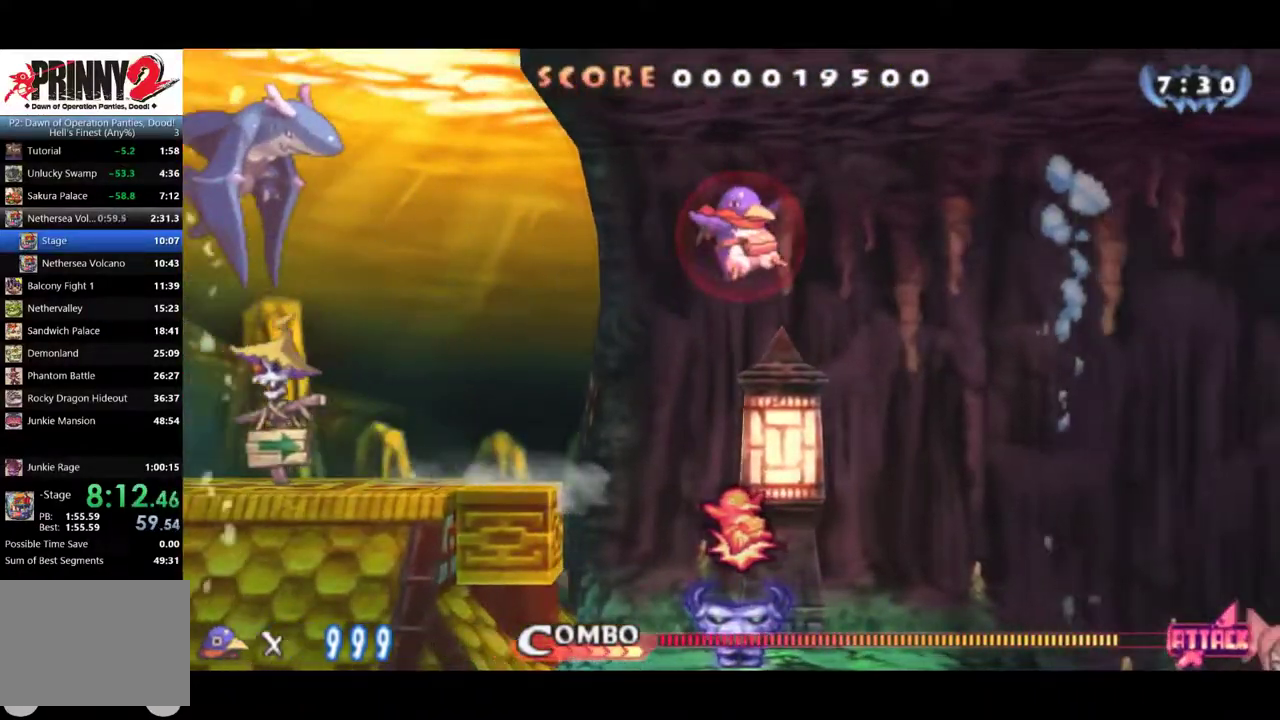
{"buttons": ["DPAD_RIGHT"], "left_stick": "center", "events": []}
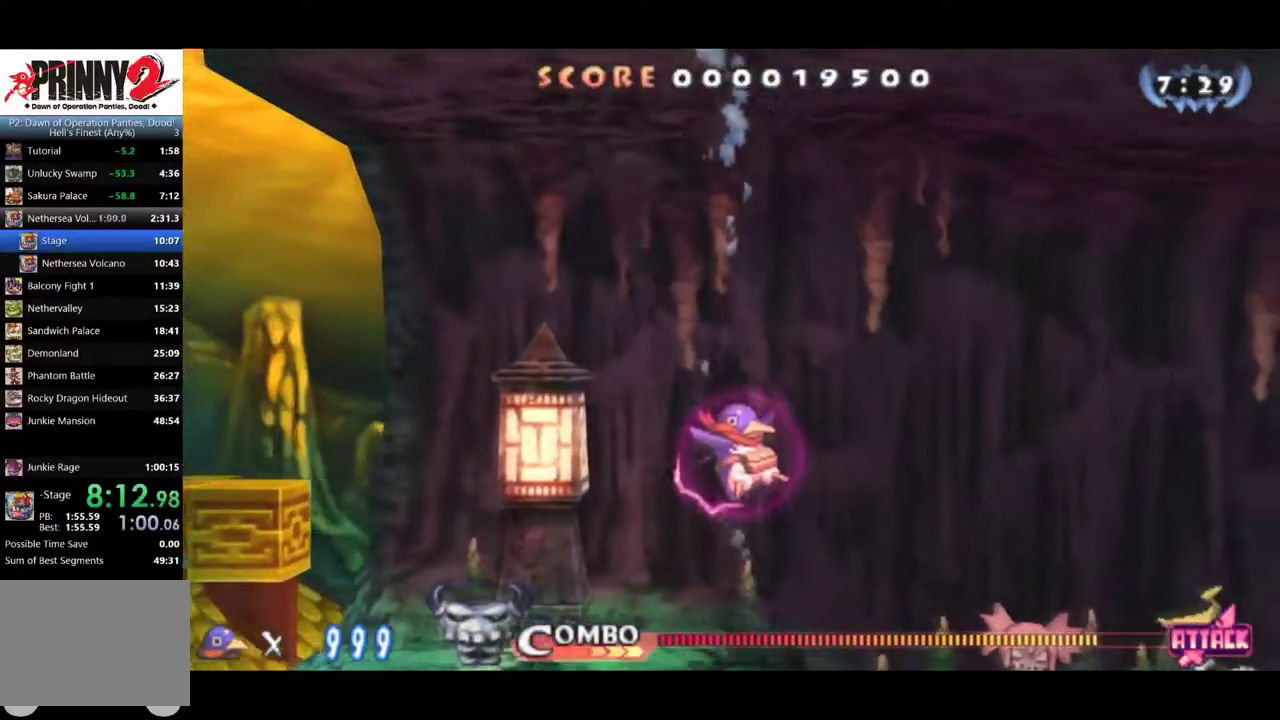
{"buttons": ["CIRCLE", "DPAD_RIGHT"], "left_stick": "center", "events": [[300, "CIRCLE", "down"]]}
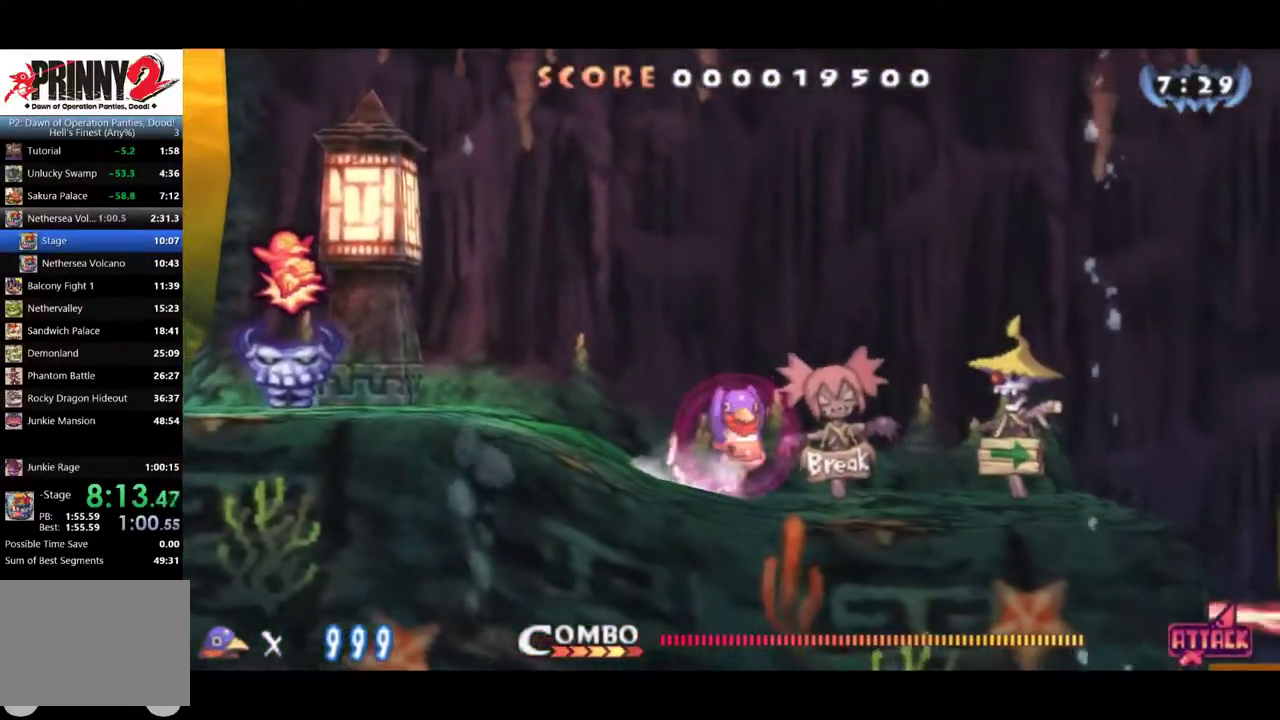
{"buttons": ["CIRCLE", "DPAD_RIGHT"], "left_stick": "center", "events": []}
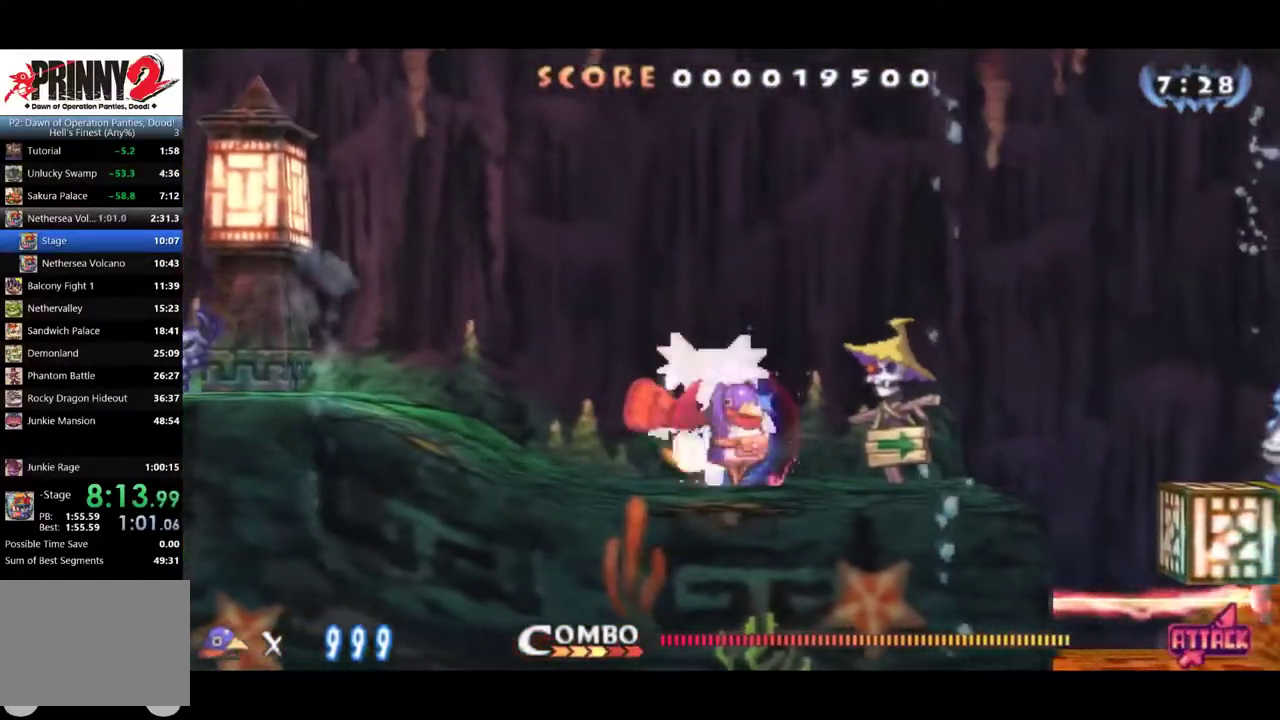
{"buttons": ["DPAD_RIGHT"], "left_stick": "center", "events": [[33, "CIRCLE", "up"], [384, "CROSS", "down"], [484, "CROSS", "up"]]}
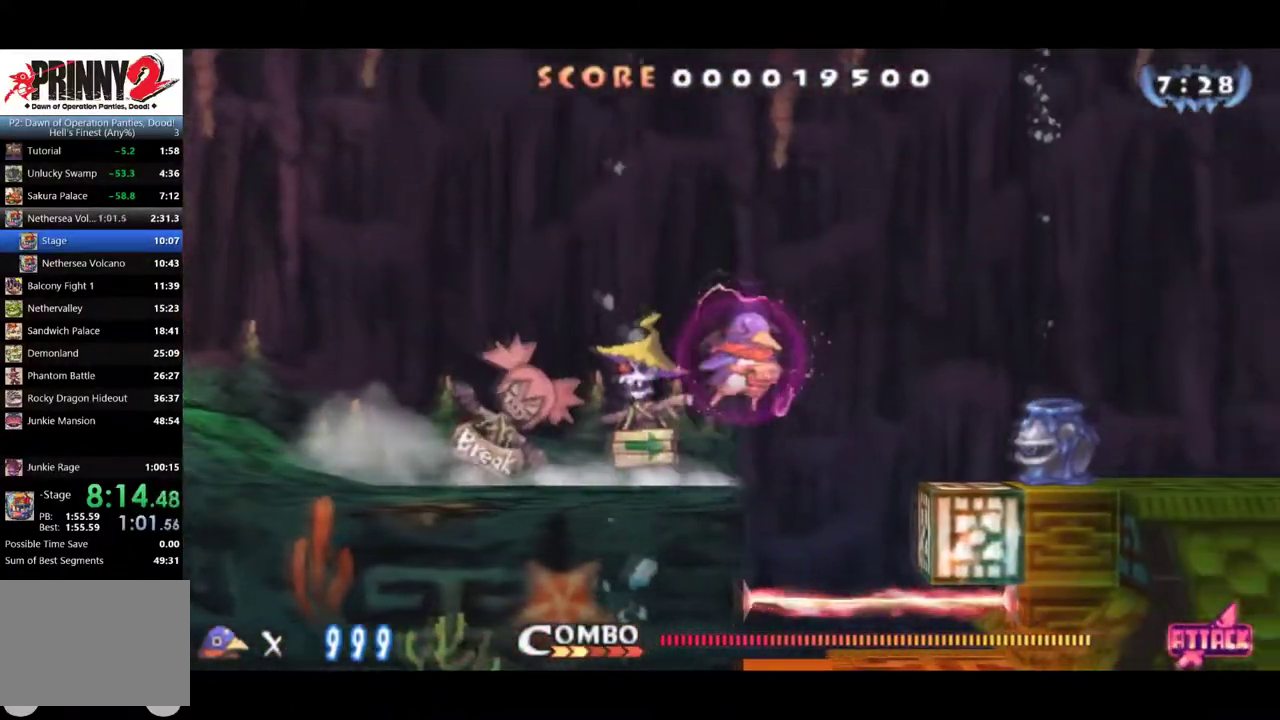
{"buttons": ["DPAD_RIGHT"], "left_stick": "center", "events": [[150, "CROSS", "down"], [250, "CROSS", "up"]]}
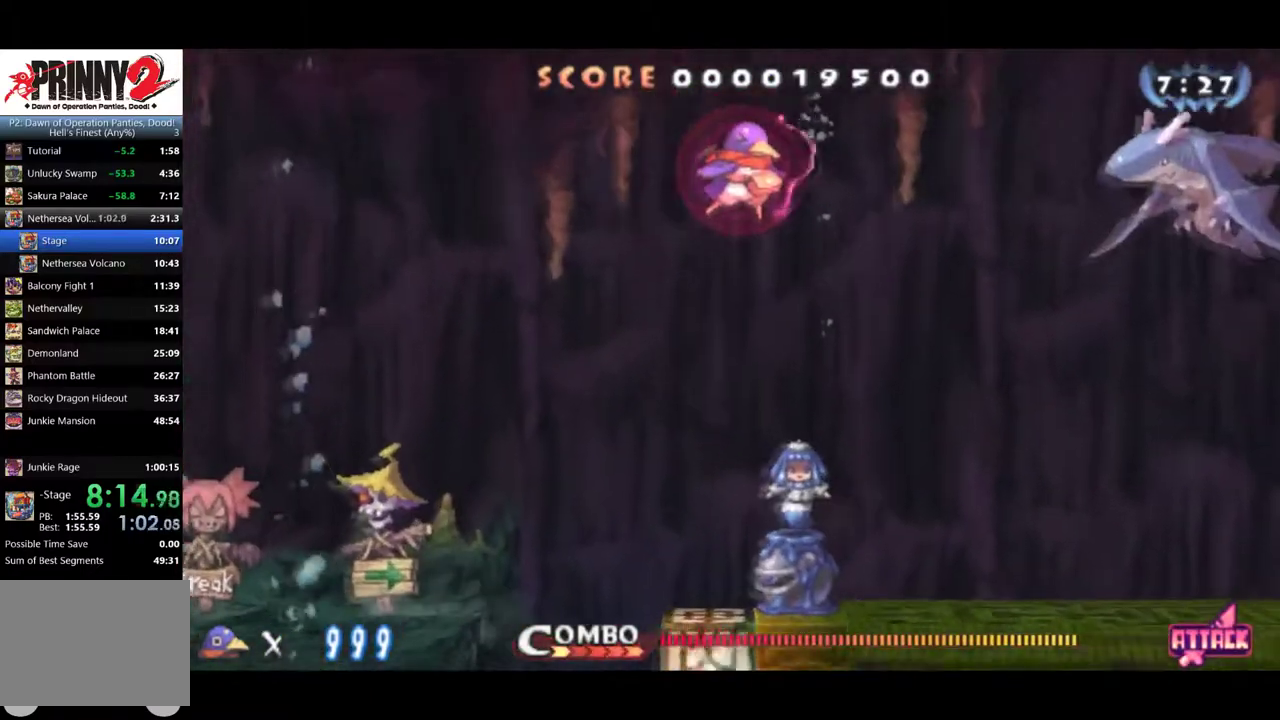
{"buttons": ["DPAD_RIGHT"], "left_stick": "center", "events": []}
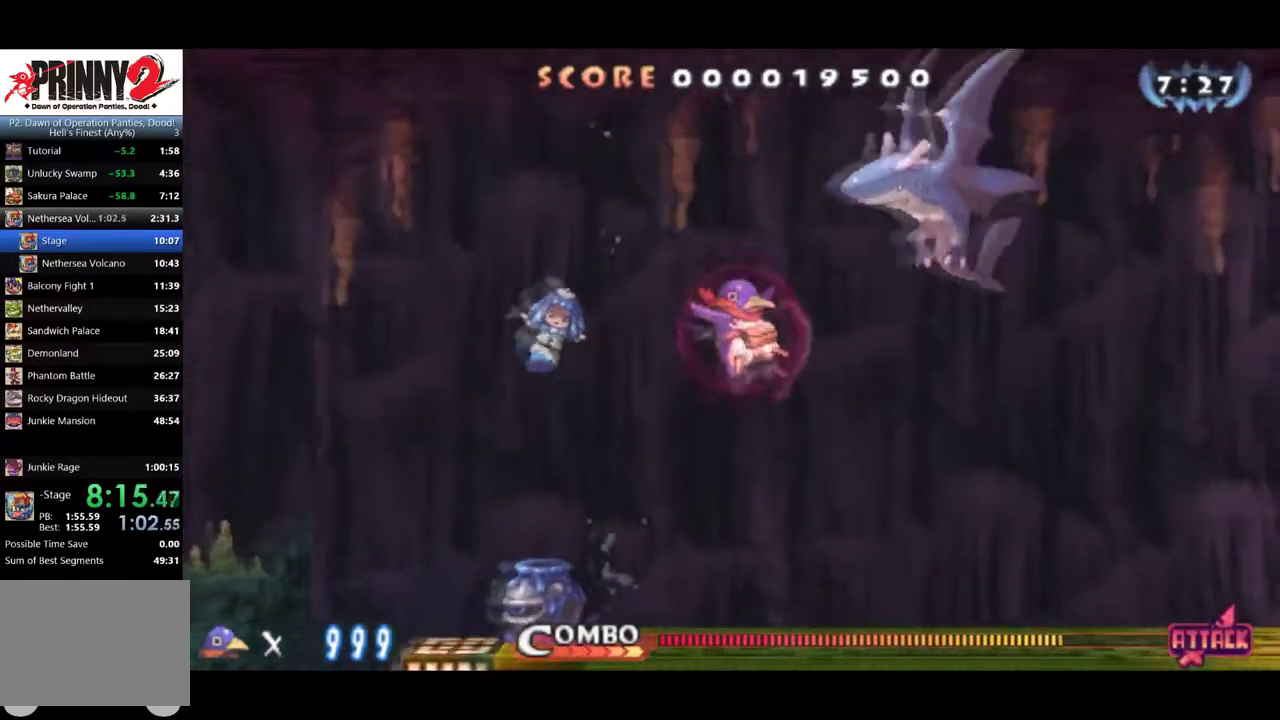
{"buttons": ["DPAD_RIGHT"], "left_stick": "center", "events": [[317, "DPAD_DOWN", "down"], [367, "DPAD_RIGHT", "up"], [467, "DPAD_RIGHT", "down"], [500, "DPAD_DOWN", "up"]]}
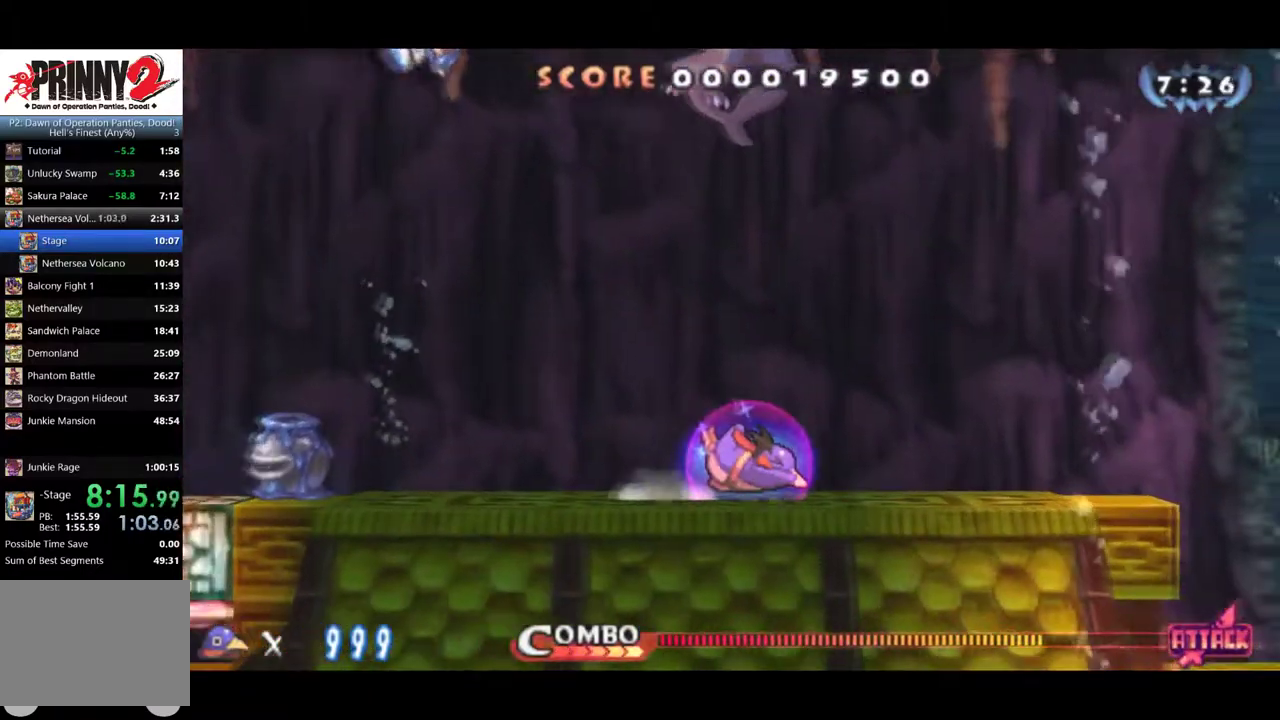
{"buttons": ["DPAD_RIGHT"], "left_stick": "center", "events": [[250, "CROSS", "down"], [501, "CROSS", "up"]]}
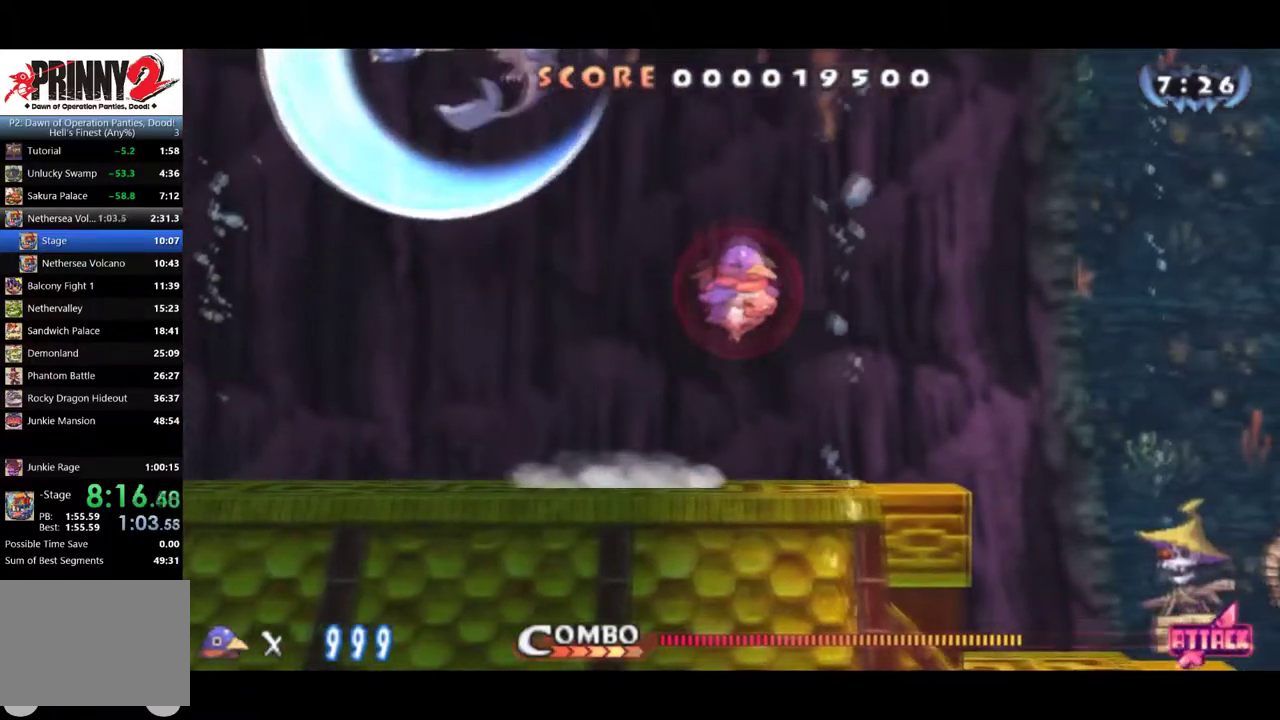
{"buttons": ["CROSS", "DPAD_RIGHT"], "left_stick": "center", "events": [[450, "CROSS", "down"]]}
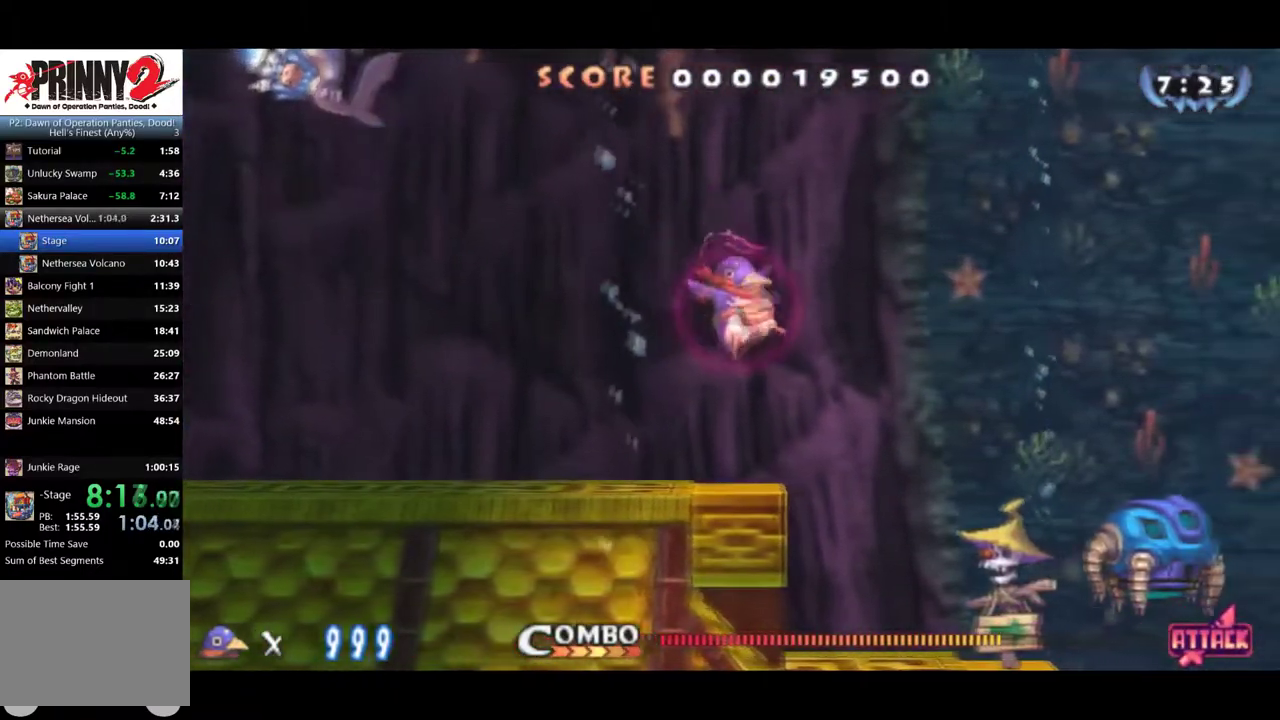
{"buttons": ["DPAD_RIGHT"], "left_stick": "center", "events": [[67, "CROSS", "up"]]}
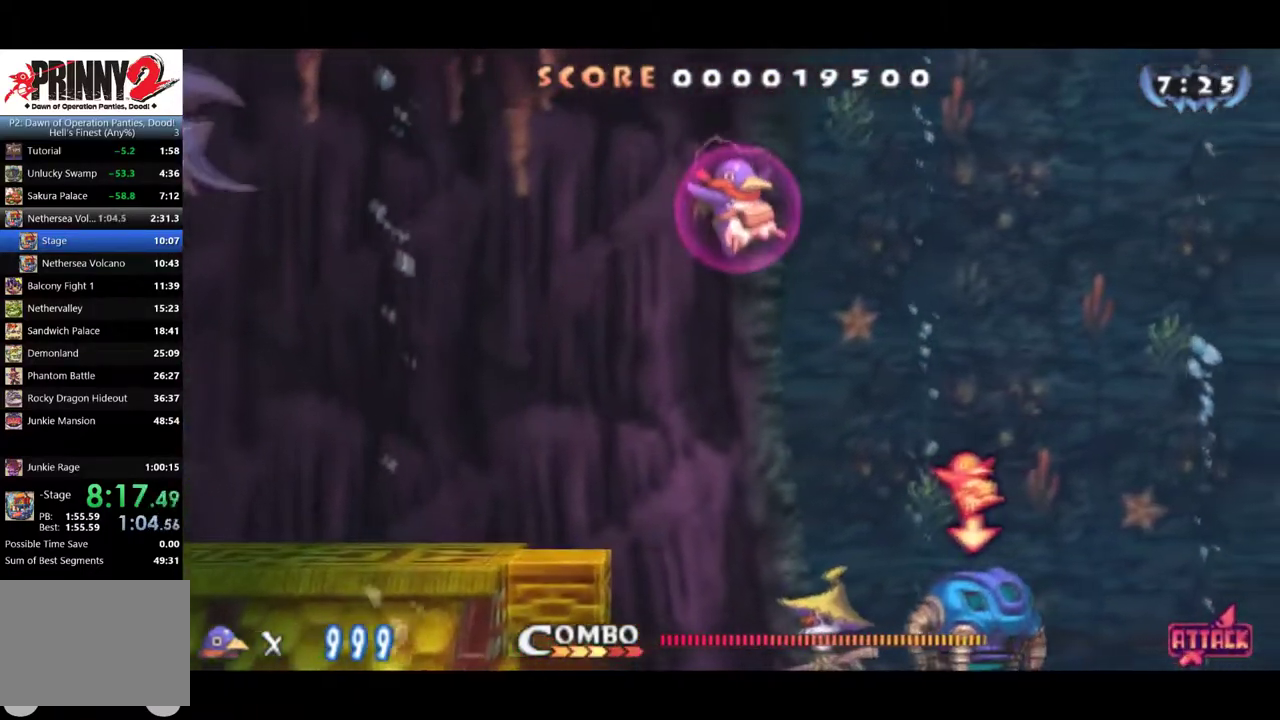
{"buttons": ["CROSS", "DPAD_DOWN"], "left_stick": "center", "events": [[300, "DPAD_DOWN", "down"], [317, "DPAD_RIGHT", "up"], [467, "CROSS", "down"]]}
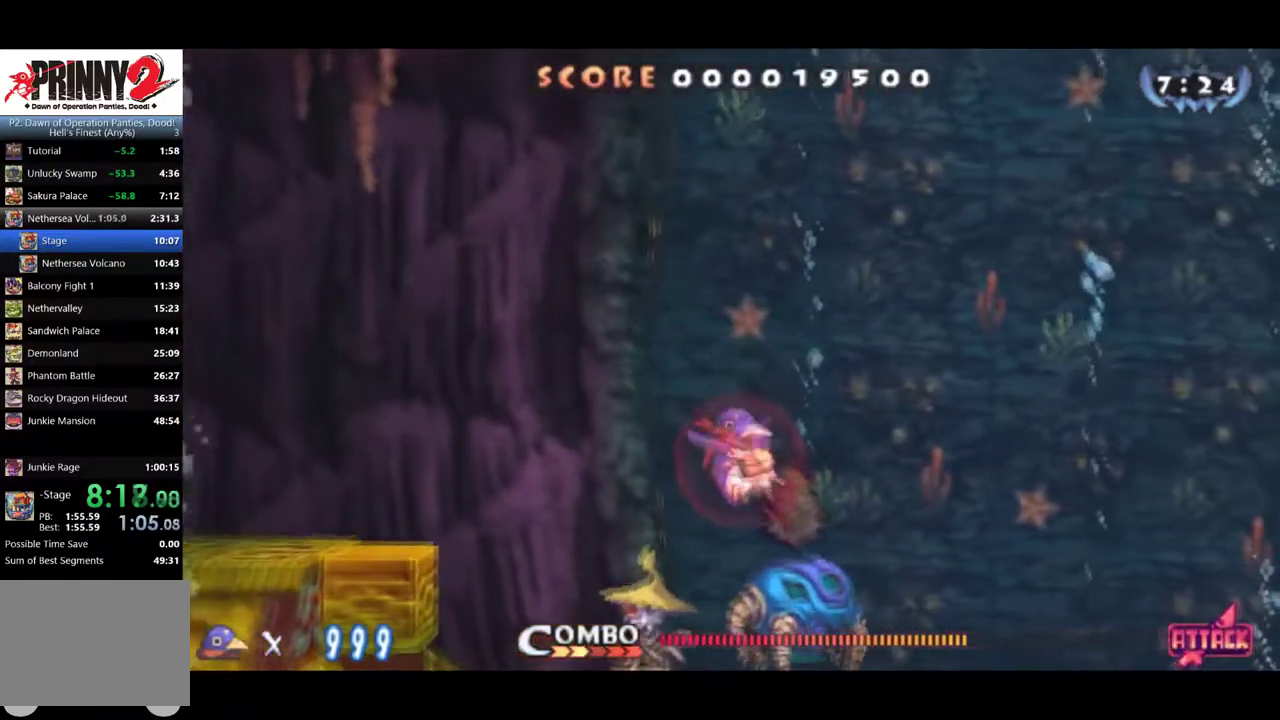
{"buttons": ["SQUARE"], "left_stick": "center", "events": [[50, "CROSS", "up"], [150, "DPAD_DOWN", "up"], [501, "SQUARE", "down"]]}
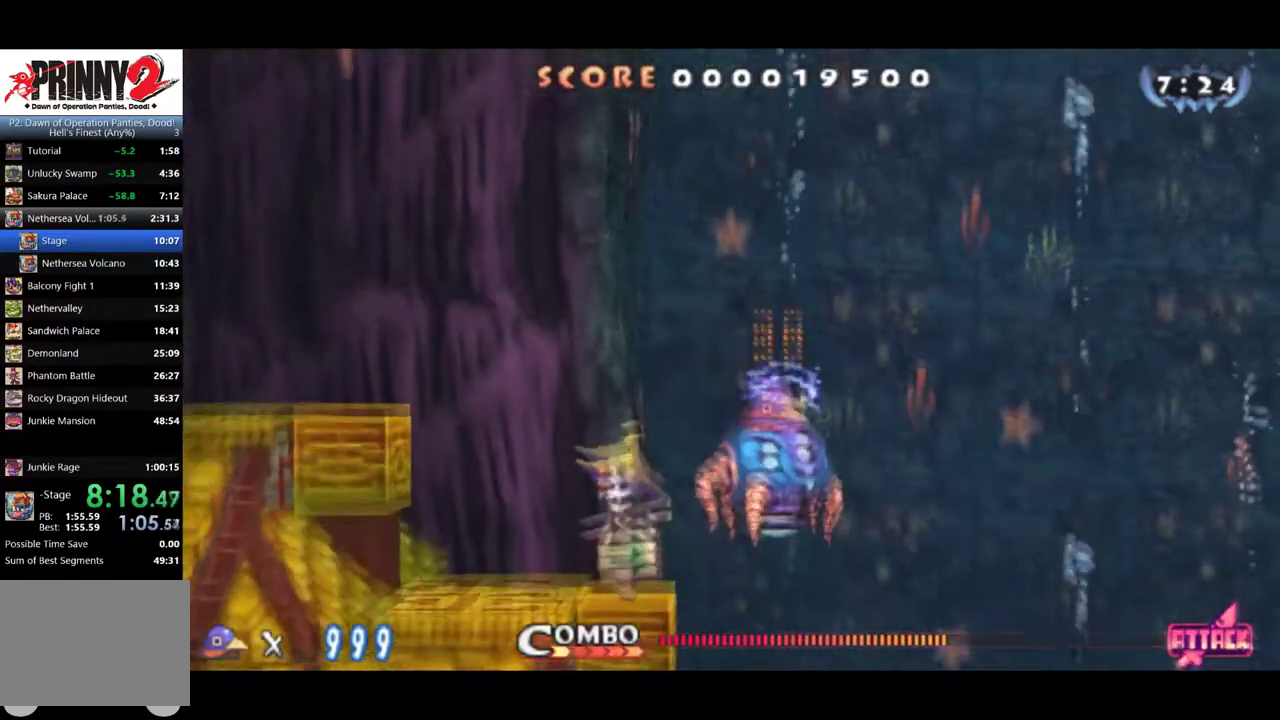
{"buttons": [], "left_stick": "center"}
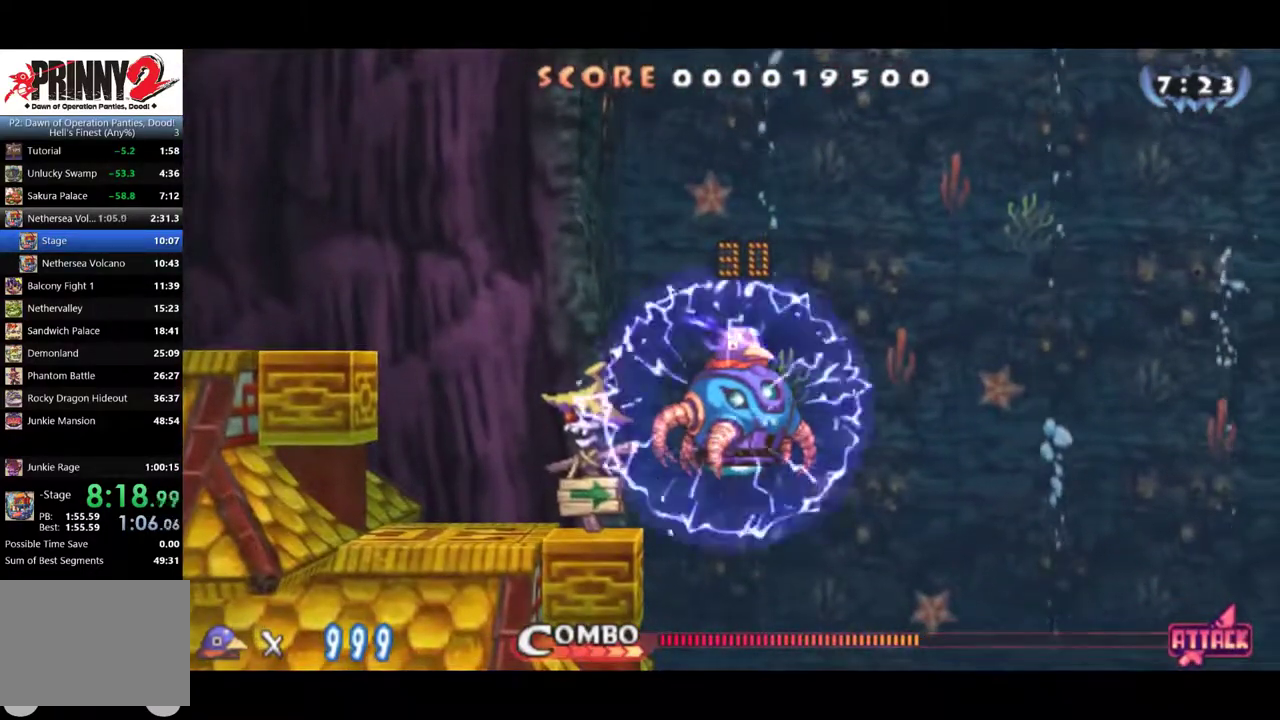
{"buttons": [], "left_stick": "center"}
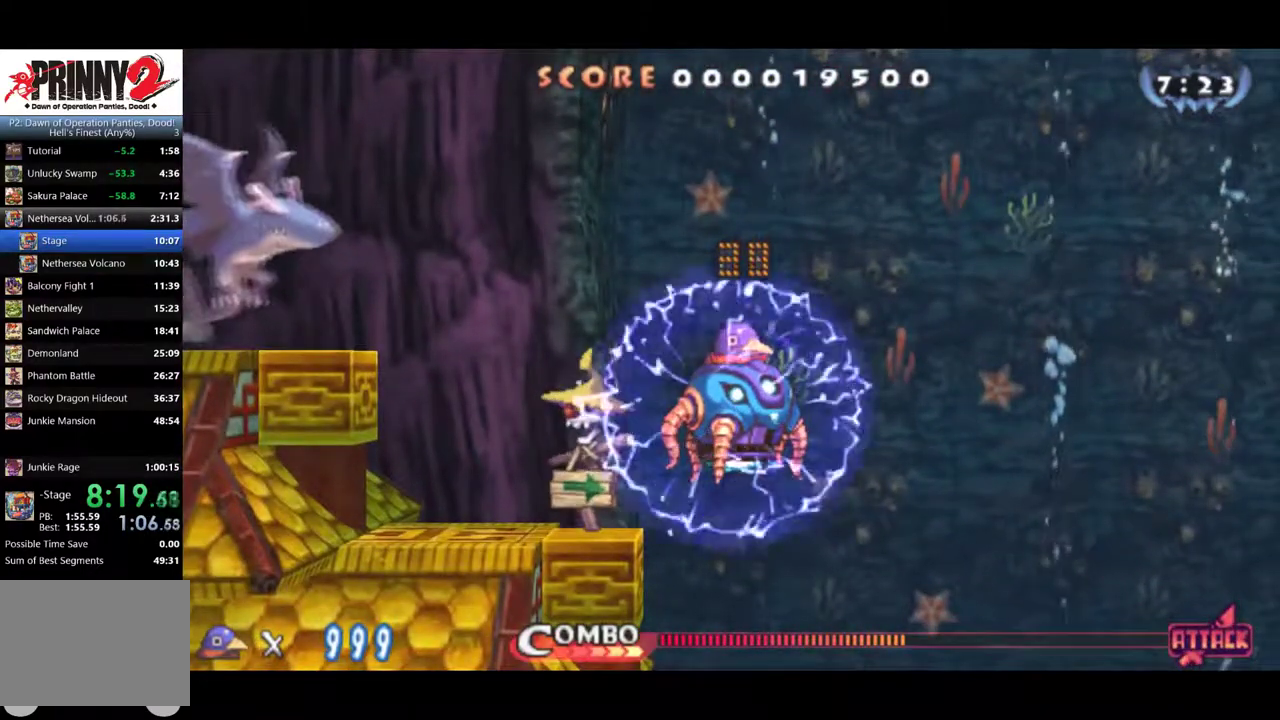
{"buttons": ["SQUARE"], "left_stick": "center", "events": [[16, "SQUARE", "down"], [66, "SQUARE", "up"], [116, "SQUARE", "down"], [166, "SQUARE", "up"], [217, "SQUARE", "down"], [300, "SQUARE", "up"], [350, "SQUARE", "down"], [433, "SQUARE", "up"], [483, "SQUARE", "down"]]}
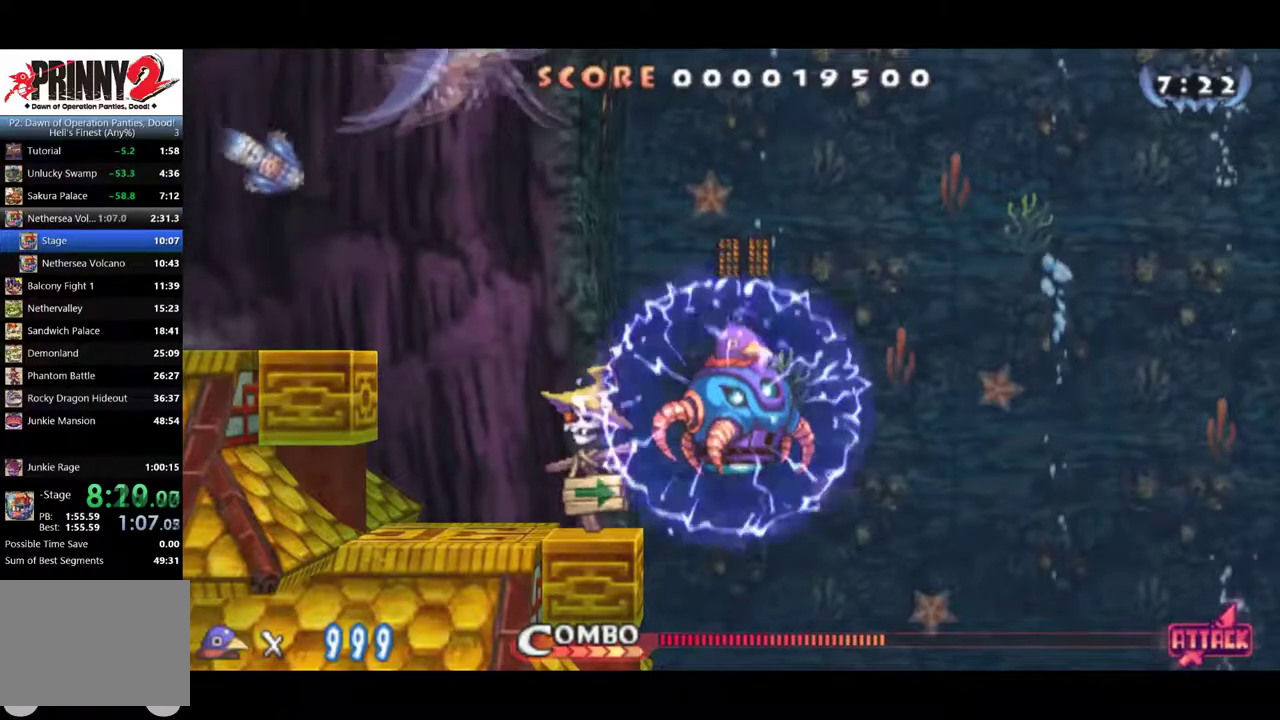
{"buttons": ["SQUARE"], "left_stick": "center", "events": [[33, "SQUARE", "up"], [84, "SQUARE", "down"], [167, "SQUARE", "up"], [217, "SQUARE", "down"], [300, "SQUARE", "up"], [350, "SQUARE", "down"], [434, "SQUARE", "up"], [484, "SQUARE", "down"]]}
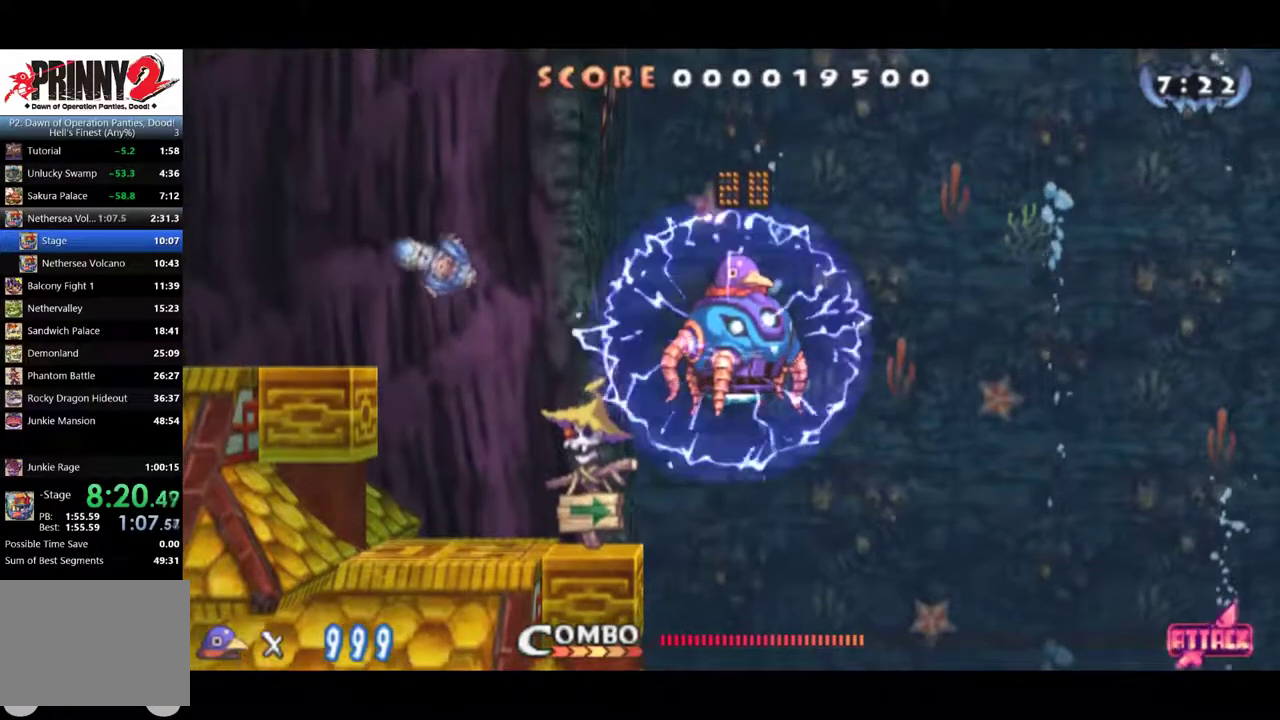
{"buttons": ["SQUARE"], "left_stick": "center", "events": [[183, "SQUARE", "up"], [233, "SQUARE", "down"], [283, "SQUARE", "up"], [333, "SQUARE", "down"], [417, "SQUARE", "up"], [467, "SQUARE", "down"]]}
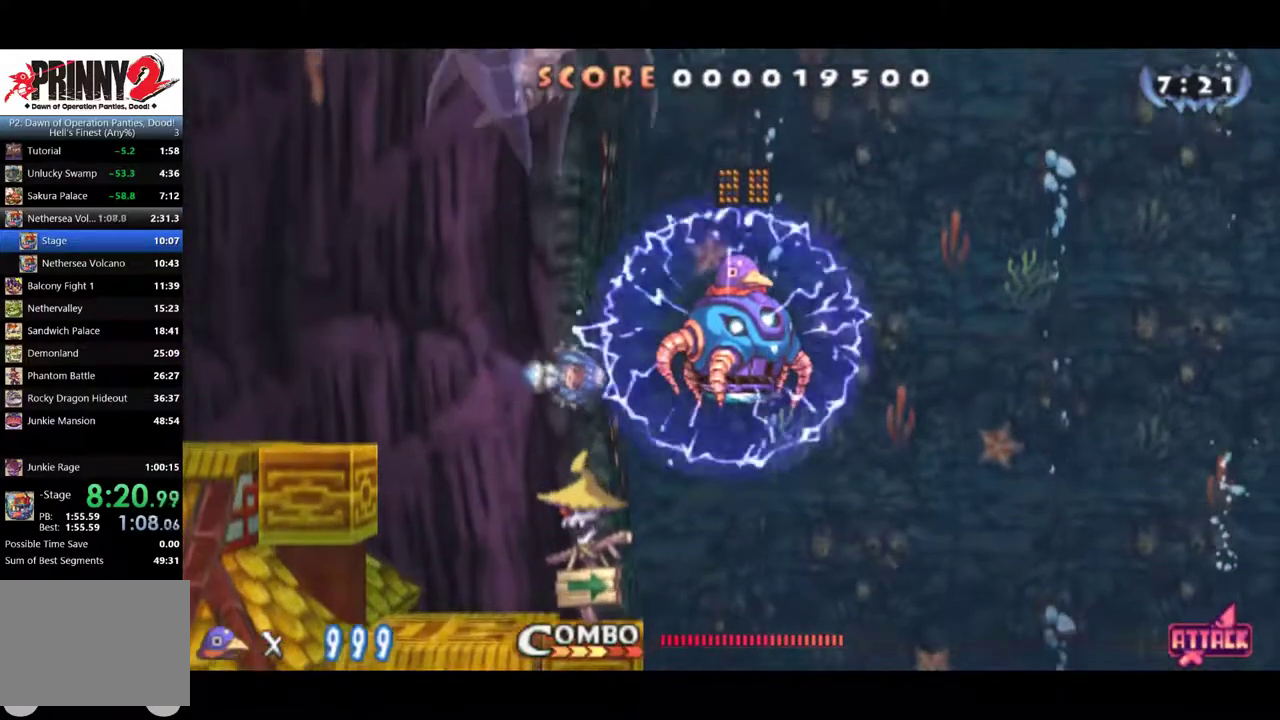
{"buttons": [], "left_stick": "center", "events": [[50, "SQUARE", "up"], [100, "SQUARE", "down"], [317, "SQUARE", "up"], [401, "SQUARE", "down"], [484, "SQUARE", "up"]]}
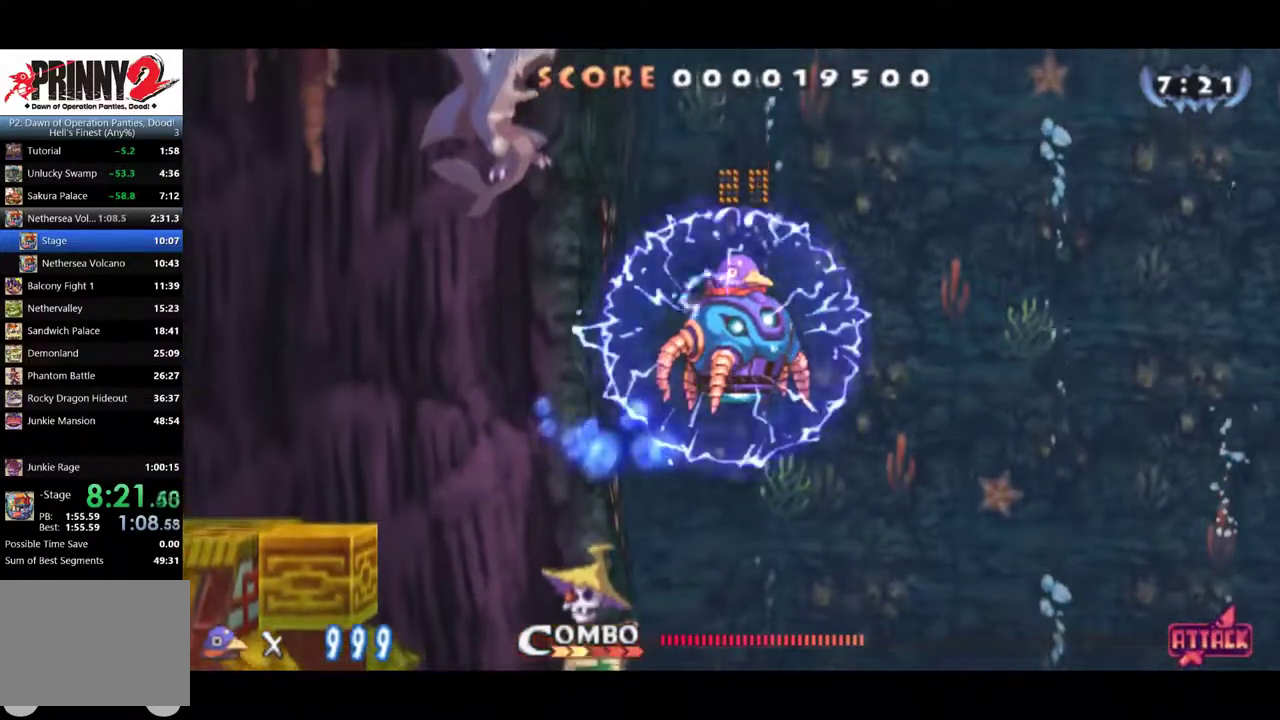
{"buttons": ["SQUARE"], "left_stick": "center", "events": [[33, "SQUARE", "down"], [116, "SQUARE", "up"], [166, "SQUARE", "down"], [250, "SQUARE", "up"], [300, "SQUARE", "down"], [383, "SQUARE", "up"], [433, "SQUARE", "down"]]}
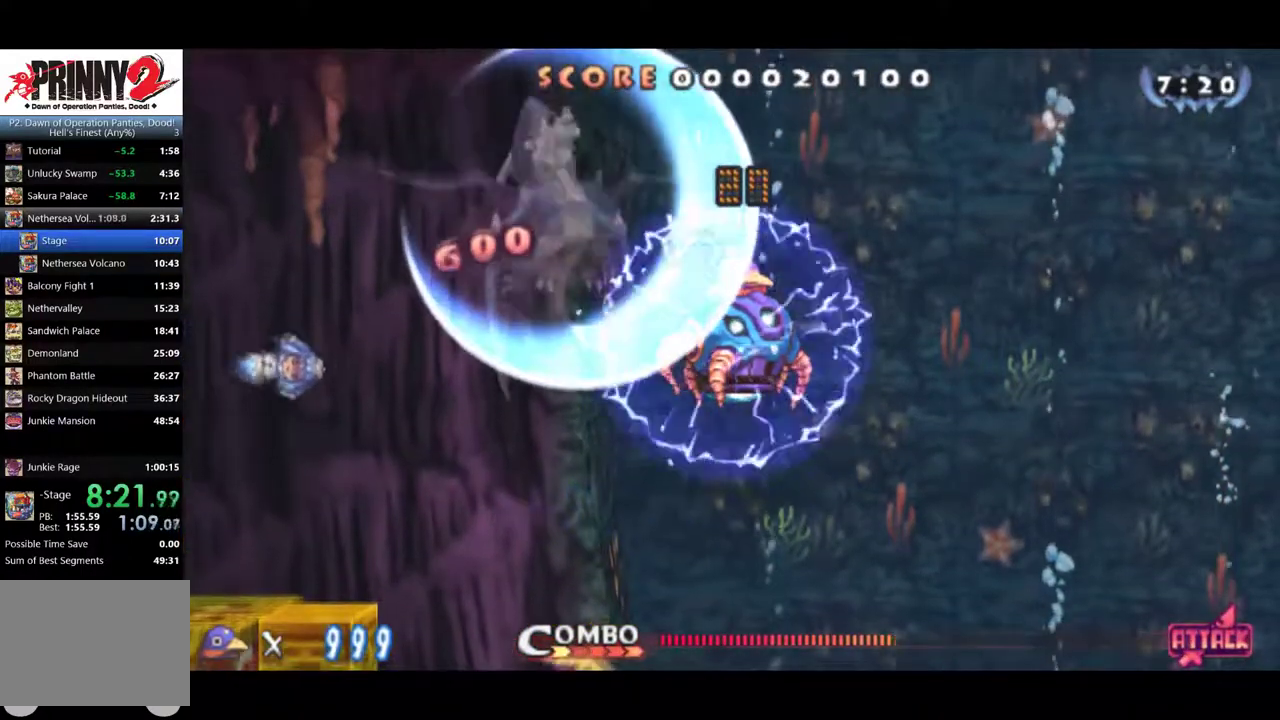
{"buttons": ["SQUARE"], "left_stick": "center", "events": [[17, "SQUARE", "up"], [67, "SQUARE", "down"], [150, "SQUARE", "up"], [200, "SQUARE", "down"]]}
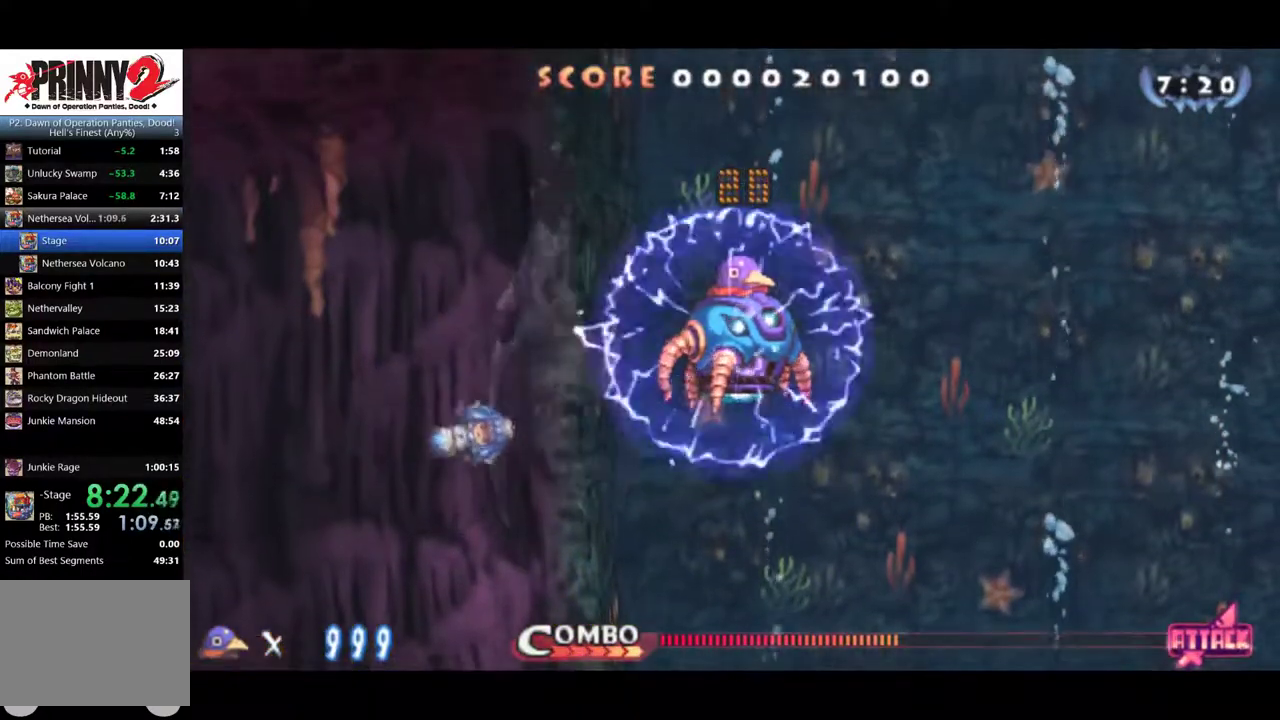
{"buttons": ["SQUARE"], "left_stick": "center", "events": [[33, "SQUARE", "up"], [83, "SQUARE", "down"], [166, "SQUARE", "up"], [217, "SQUARE", "down"], [300, "SQUARE", "up"], [350, "SQUARE", "down"]]}
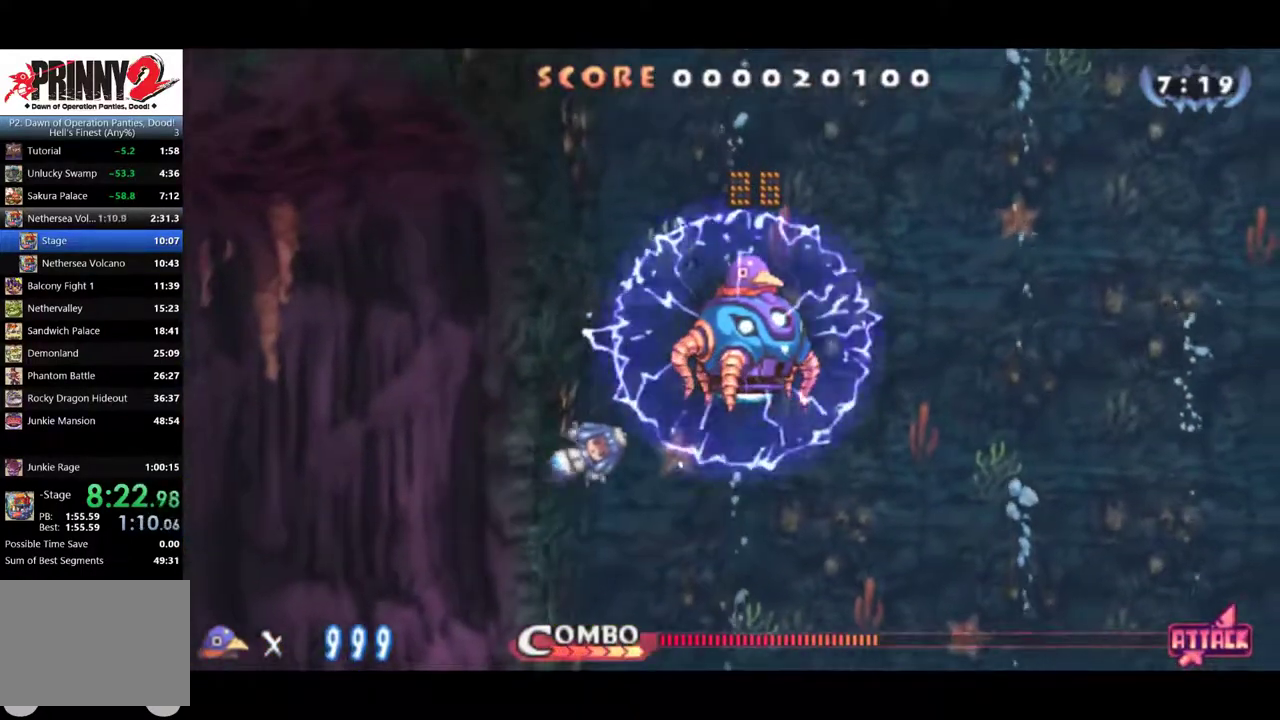
{"buttons": [], "left_stick": "center", "events": [[200, "SQUARE", "up"], [250, "SQUARE", "down"], [334, "SQUARE", "up"], [384, "SQUARE", "down"], [467, "SQUARE", "up"]]}
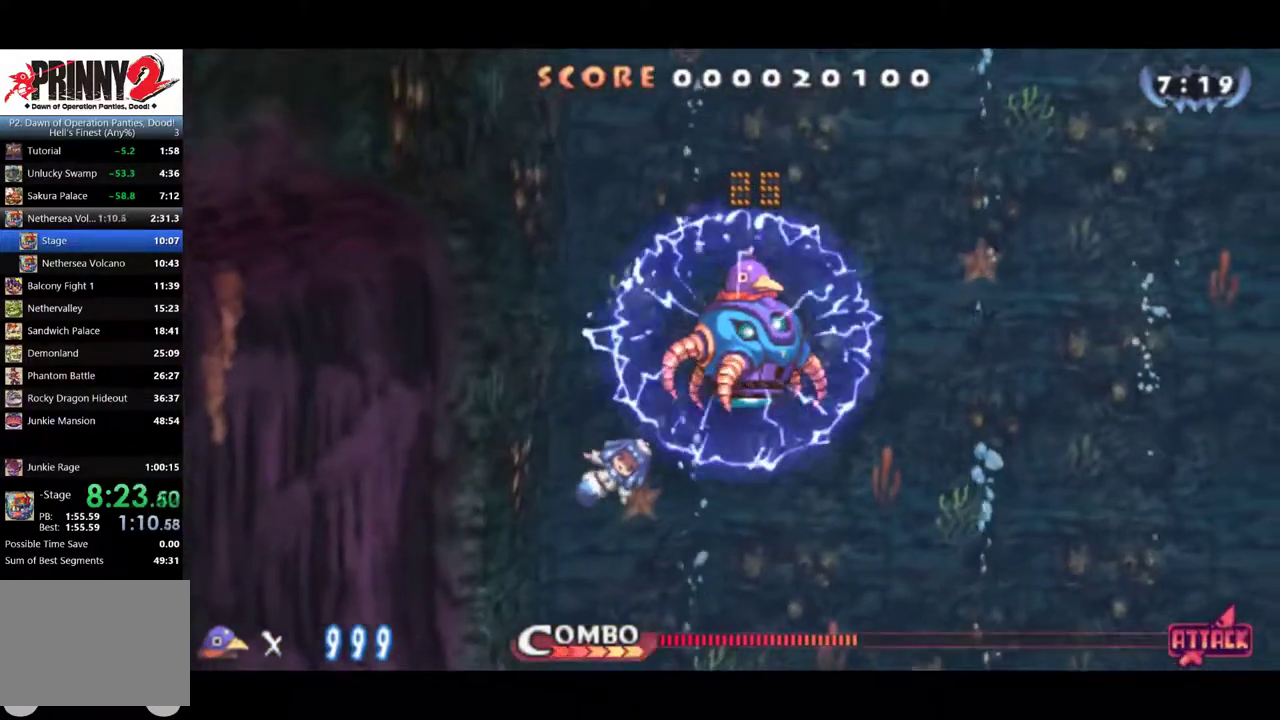
{"buttons": ["SQUARE"], "left_stick": "center", "events": [[150, "SQUARE", "down"], [233, "SQUARE", "up"], [283, "SQUARE", "down"]]}
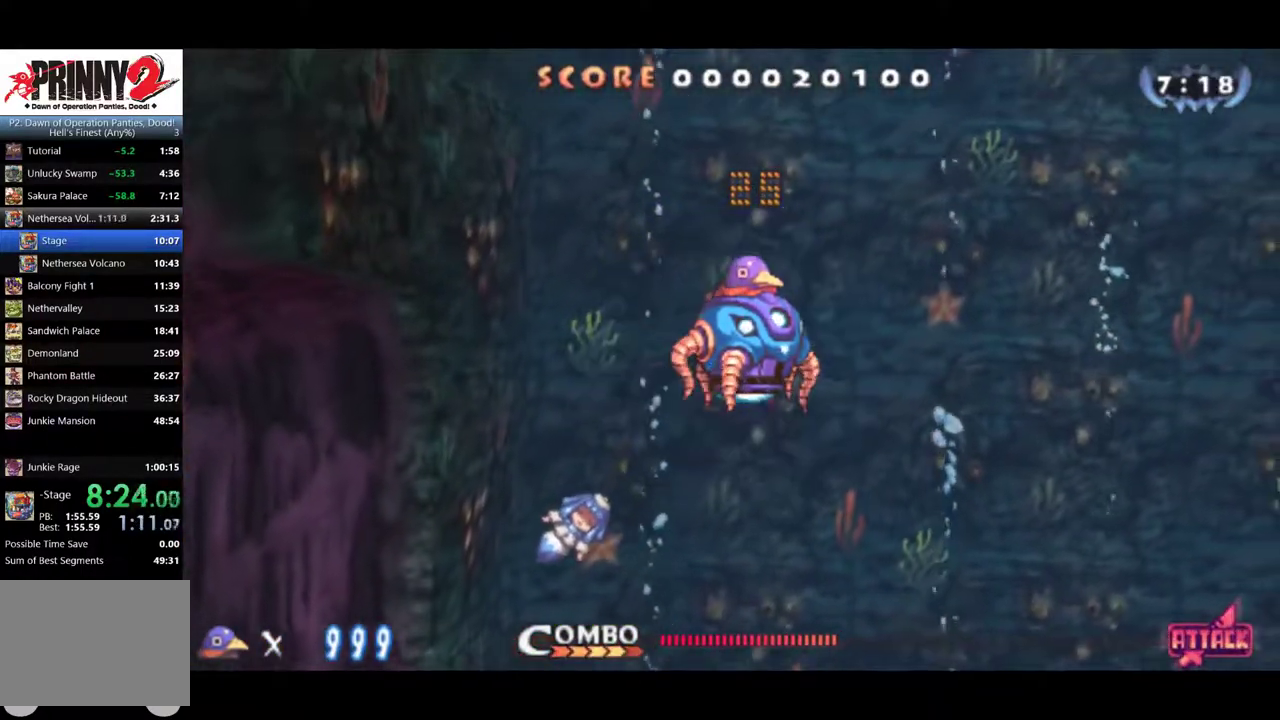
{"buttons": ["DPAD_UP", "DPAD_RIGHT"], "left_stick": "center", "events": [[33, "SQUARE", "up"], [167, "DPAD_RIGHT", "down"], [167, "DPAD_UP", "down"]]}